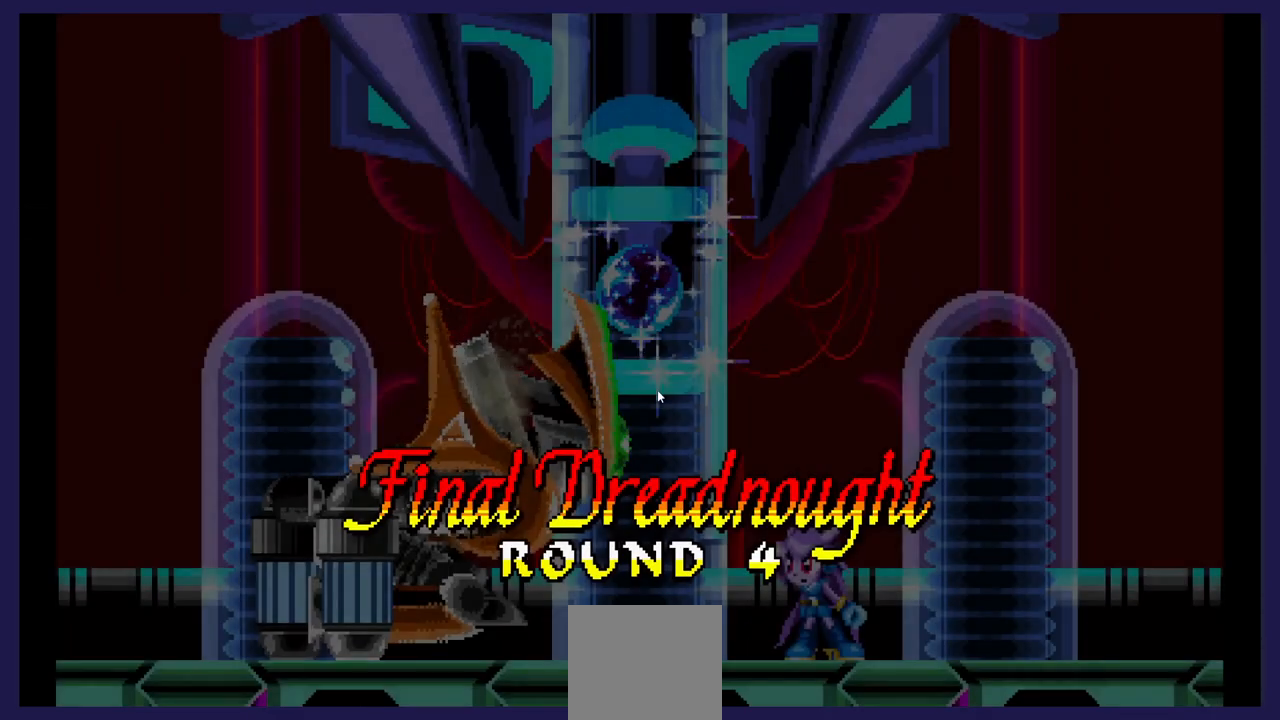
Gameplay with a controller (Xbox layout); each line is a JSON object with the inputs held at the frame after it. "events" lists button and stick changes between this image and that frame as [ms after this image, input, new state], when the widget could be followed in between. Not read: left_stick right_stick.
{"buttons": ["DPAD_RIGHT"], "events": [[233, "DPAD_RIGHT", "down"]]}
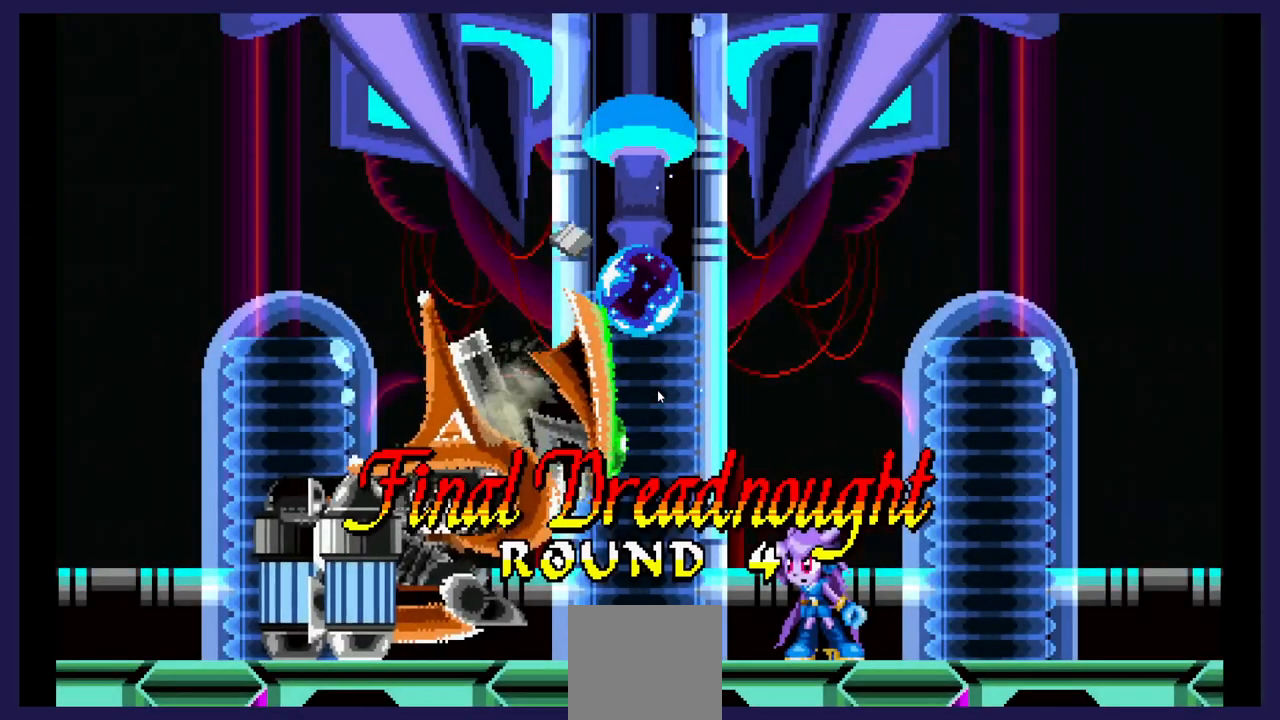
{"buttons": ["DPAD_RIGHT"], "events": []}
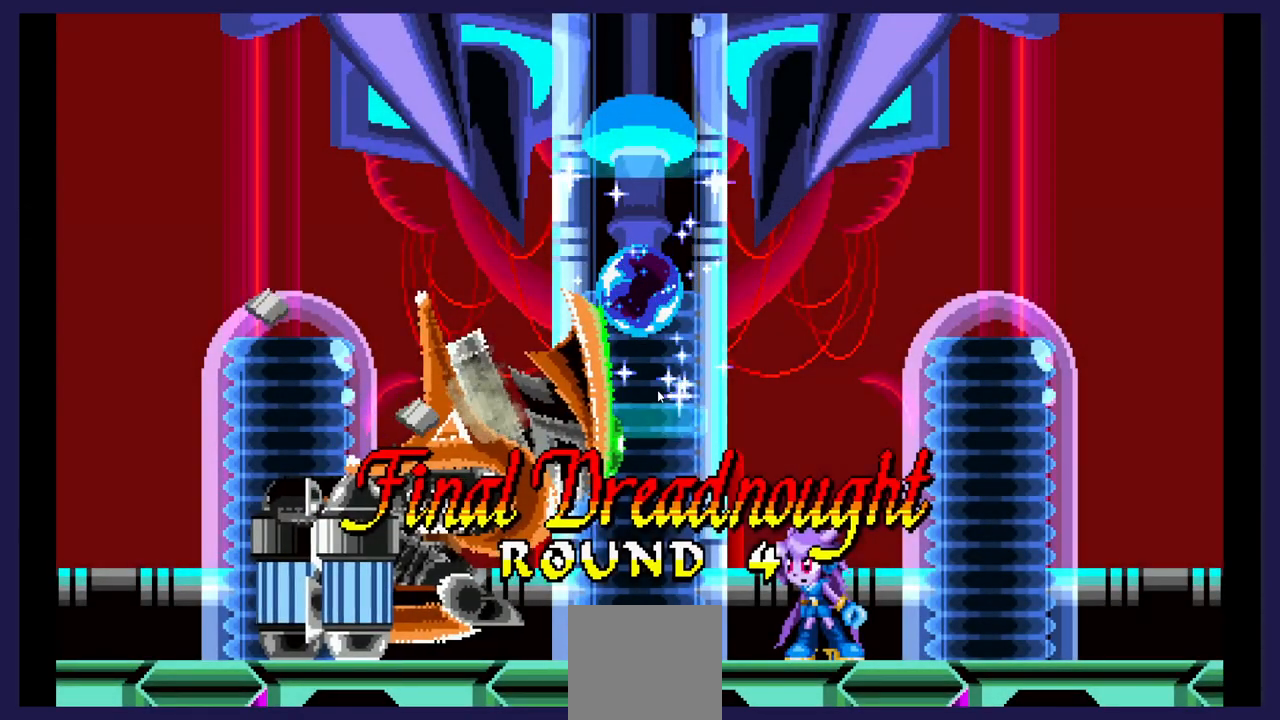
{"buttons": ["DPAD_RIGHT"], "events": []}
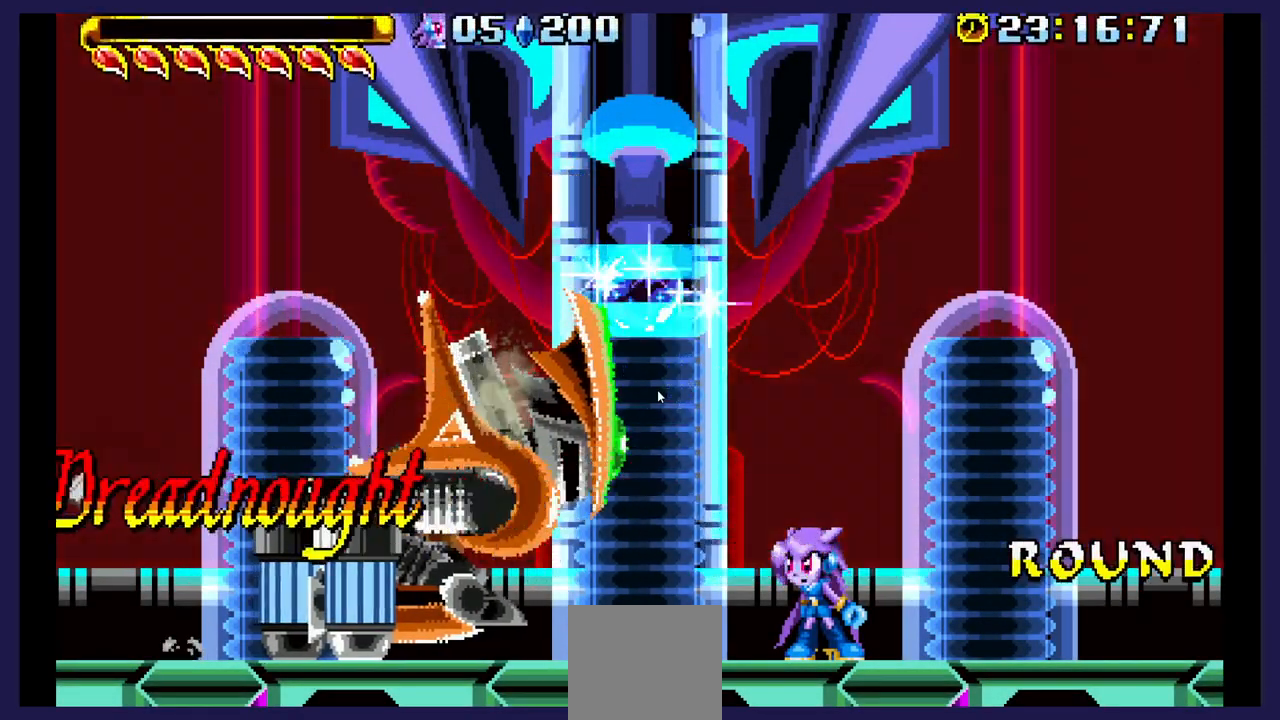
{"buttons": [], "events": [[283, "DPAD_RIGHT", "up"]]}
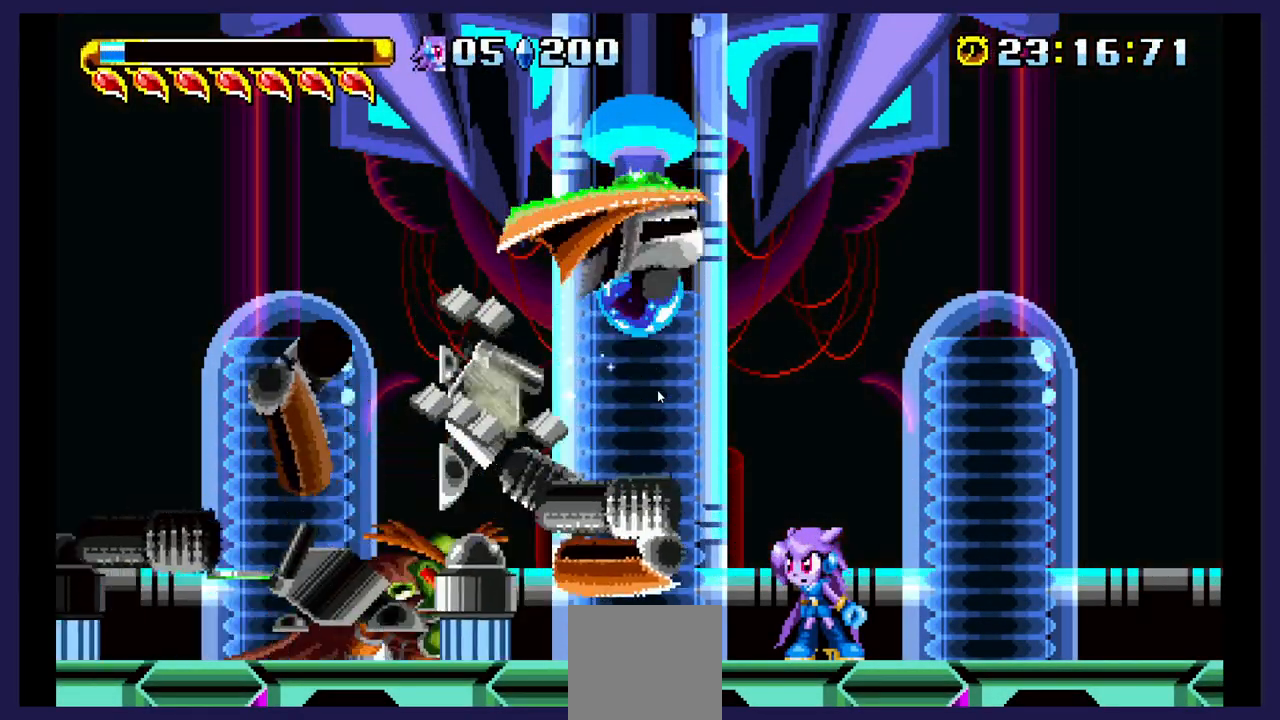
{"buttons": ["DPAD_RIGHT"], "events": [[433, "DPAD_RIGHT", "down"]]}
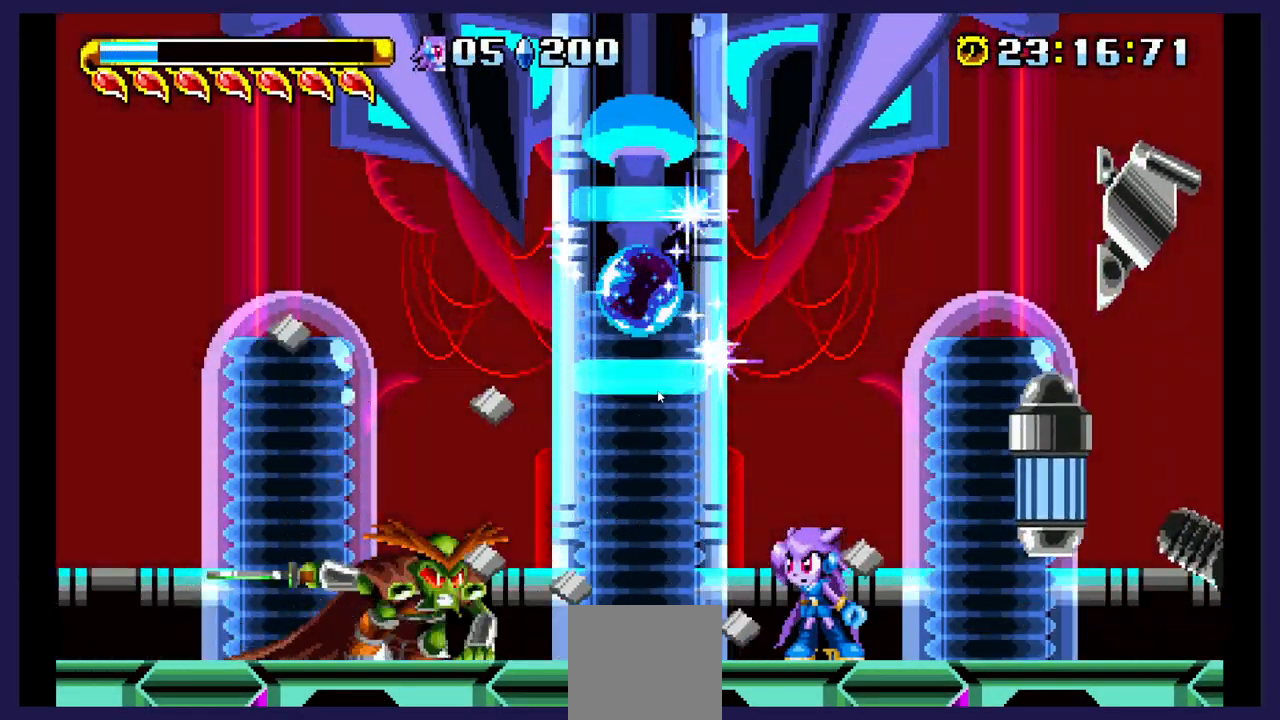
{"buttons": [], "events": [[333, "DPAD_RIGHT", "up"]]}
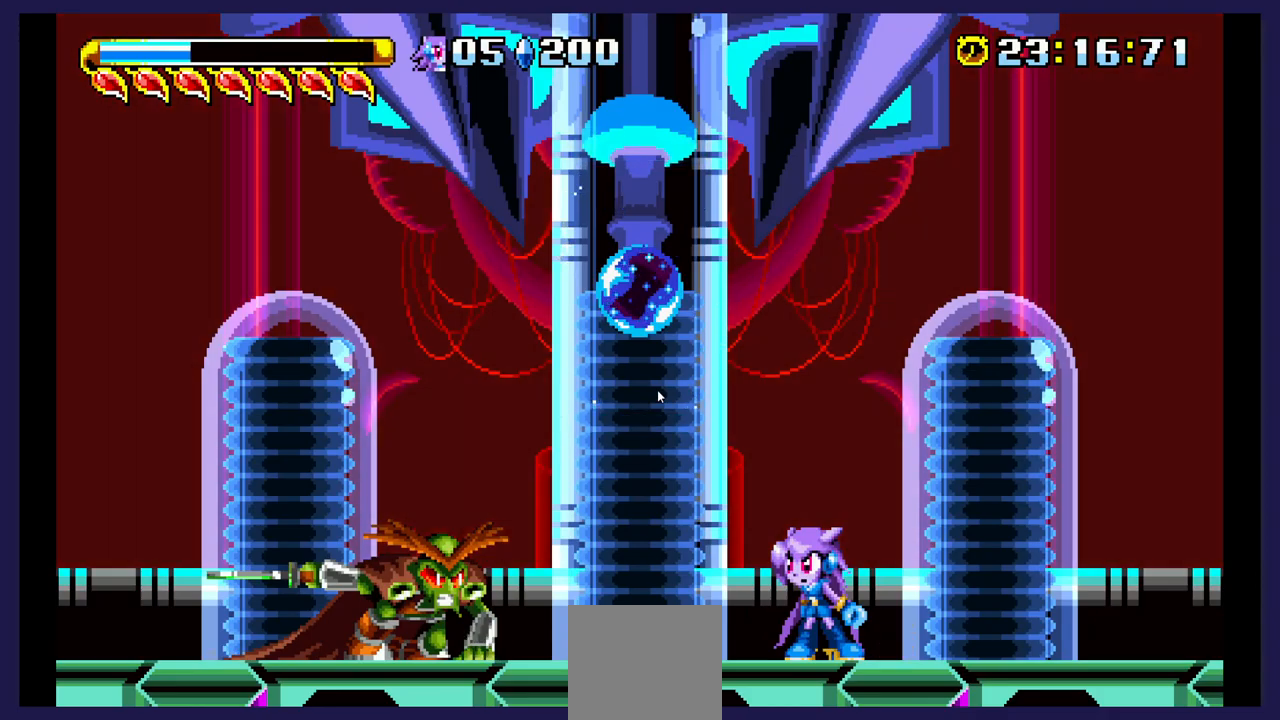
{"buttons": ["DPAD_RIGHT"], "events": [[367, "DPAD_RIGHT", "down"]]}
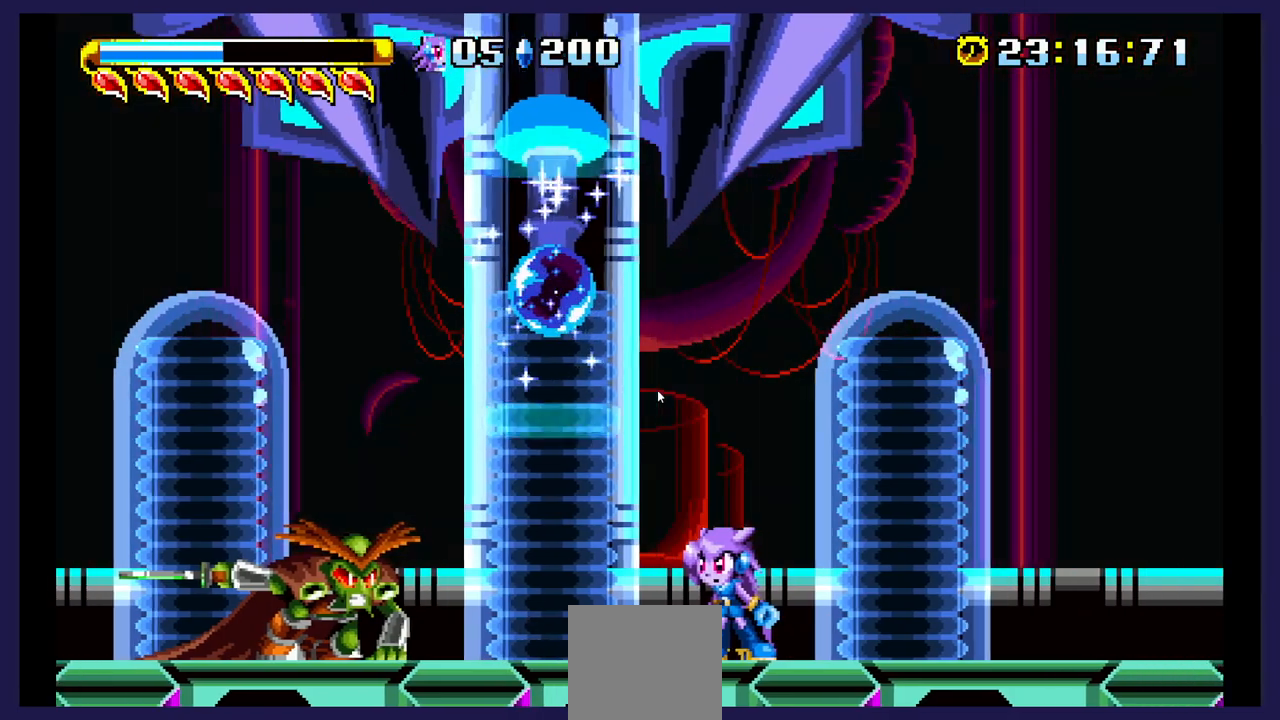
{"buttons": [], "events": [[317, "DPAD_RIGHT", "up"]]}
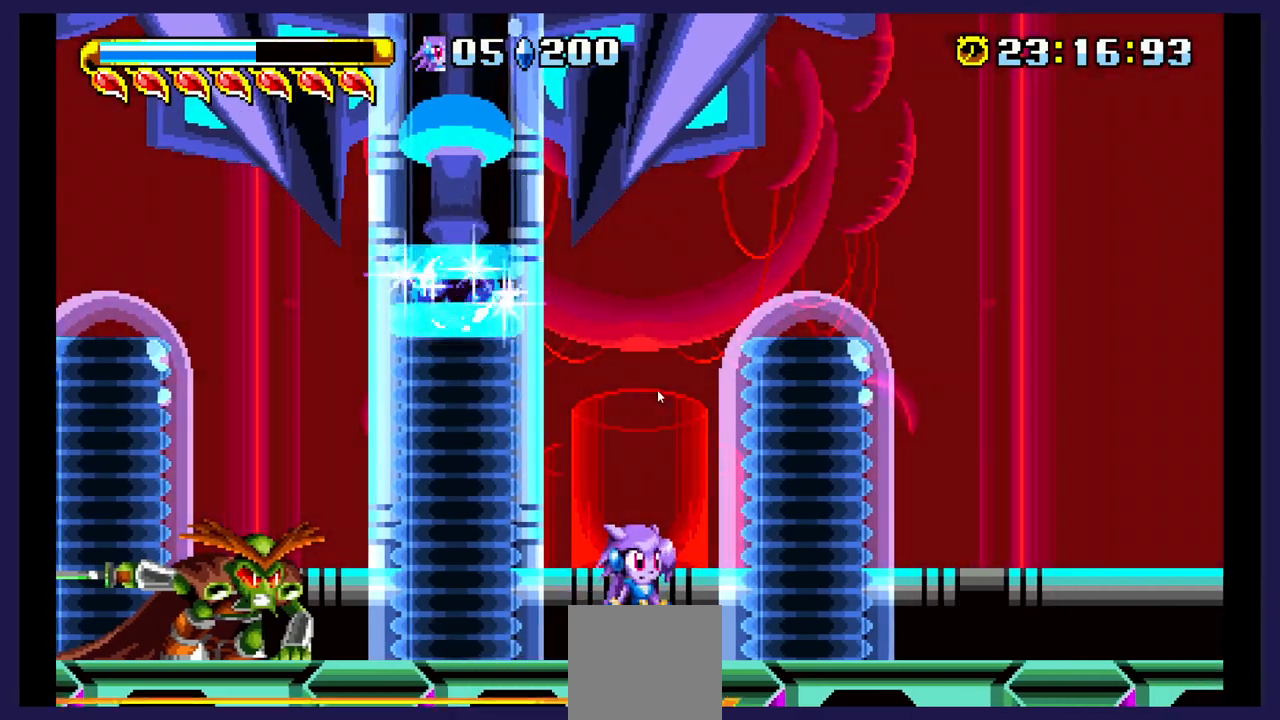
{"buttons": ["DPAD_DOWN", "DPAD_LEFT"], "events": [[100, "DPAD_LEFT", "down"], [167, "A", "down"], [267, "A", "up"], [383, "DPAD_DOWN", "down"]]}
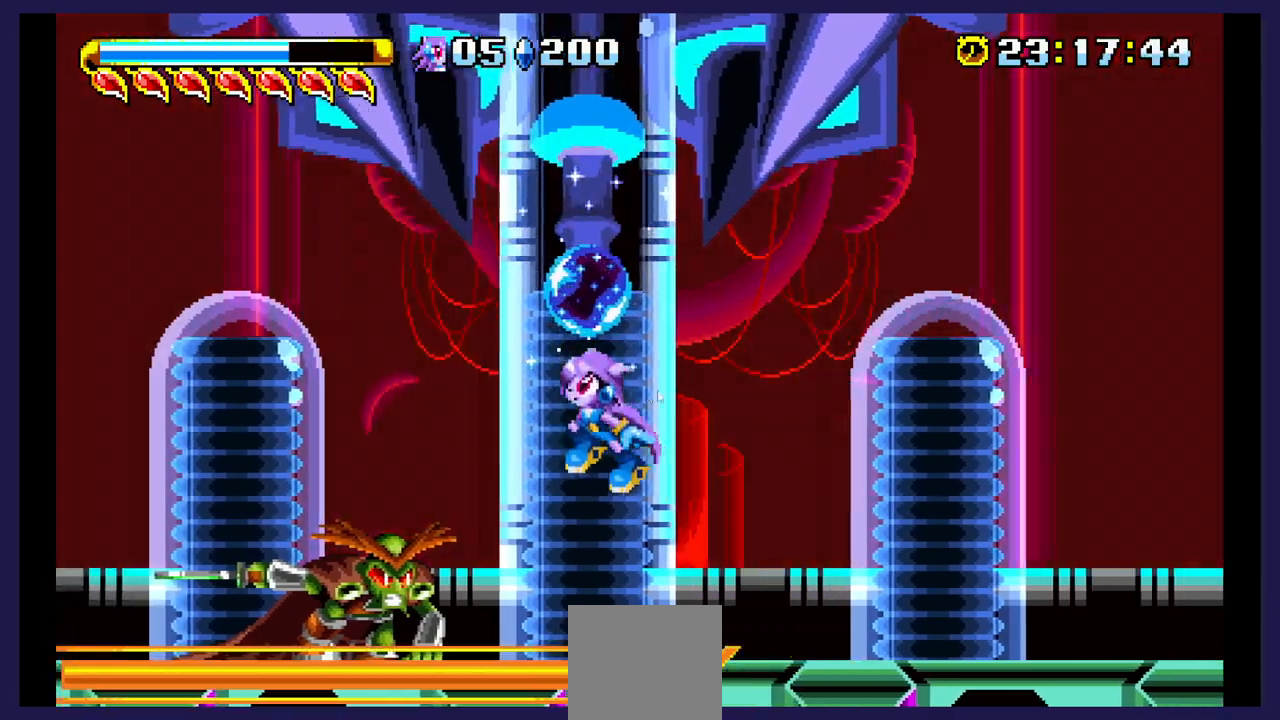
{"buttons": ["DPAD_RIGHT"], "events": [[50, "X", "down"], [167, "X", "up"], [217, "DPAD_DOWN", "up"], [267, "DPAD_LEFT", "up"], [267, "X", "down"], [333, "X", "up"], [483, "DPAD_RIGHT", "down"]]}
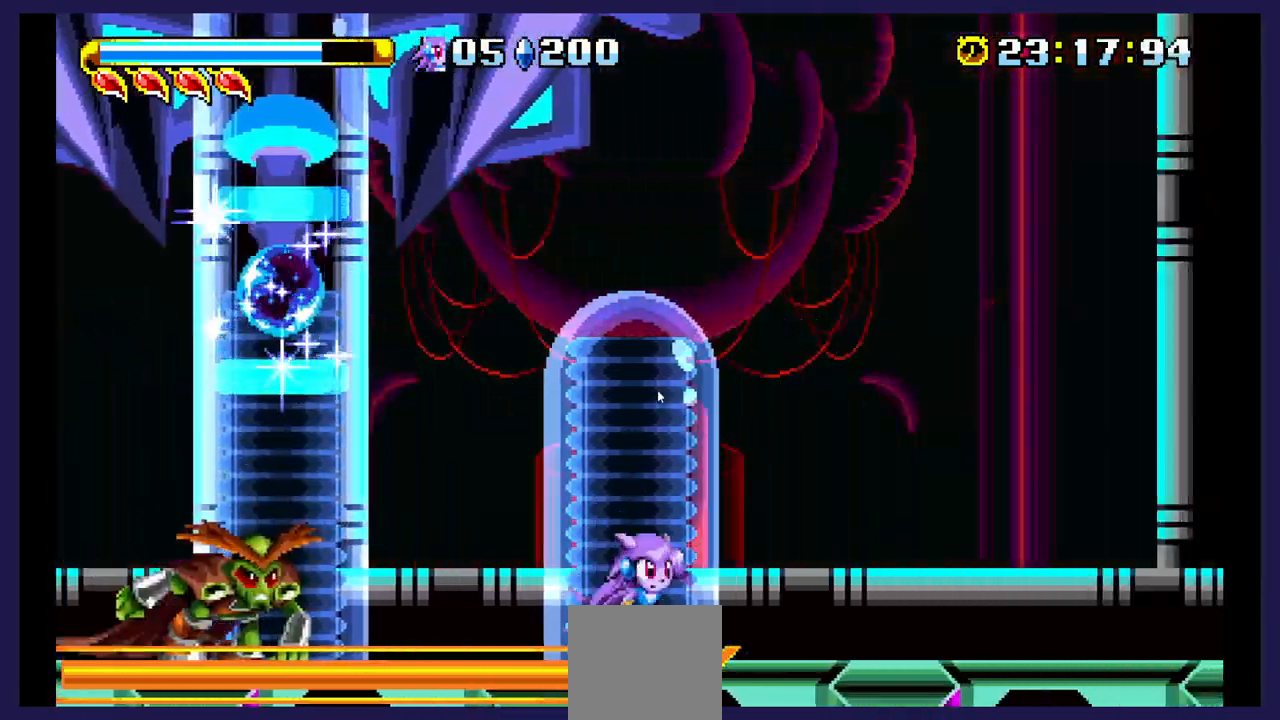
{"buttons": ["DPAD_RIGHT"], "events": [[50, "A", "down"], [250, "A", "up"]]}
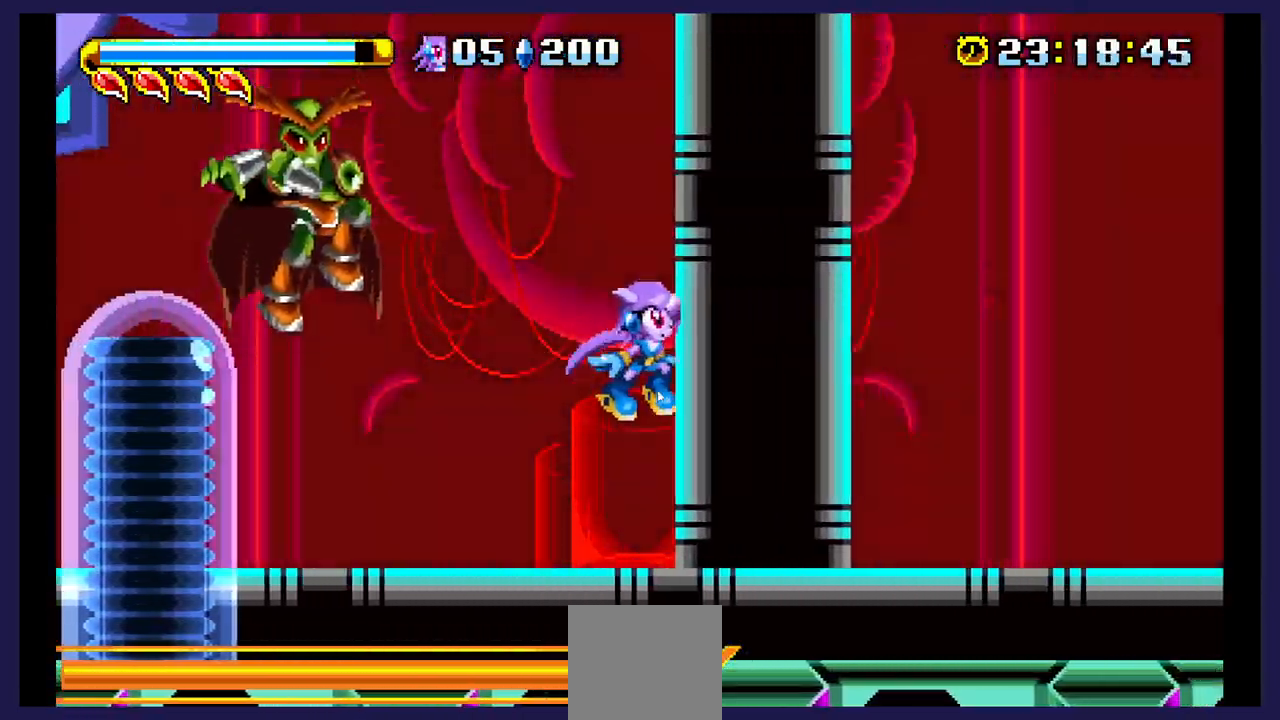
{"buttons": ["DPAD_RIGHT"], "events": []}
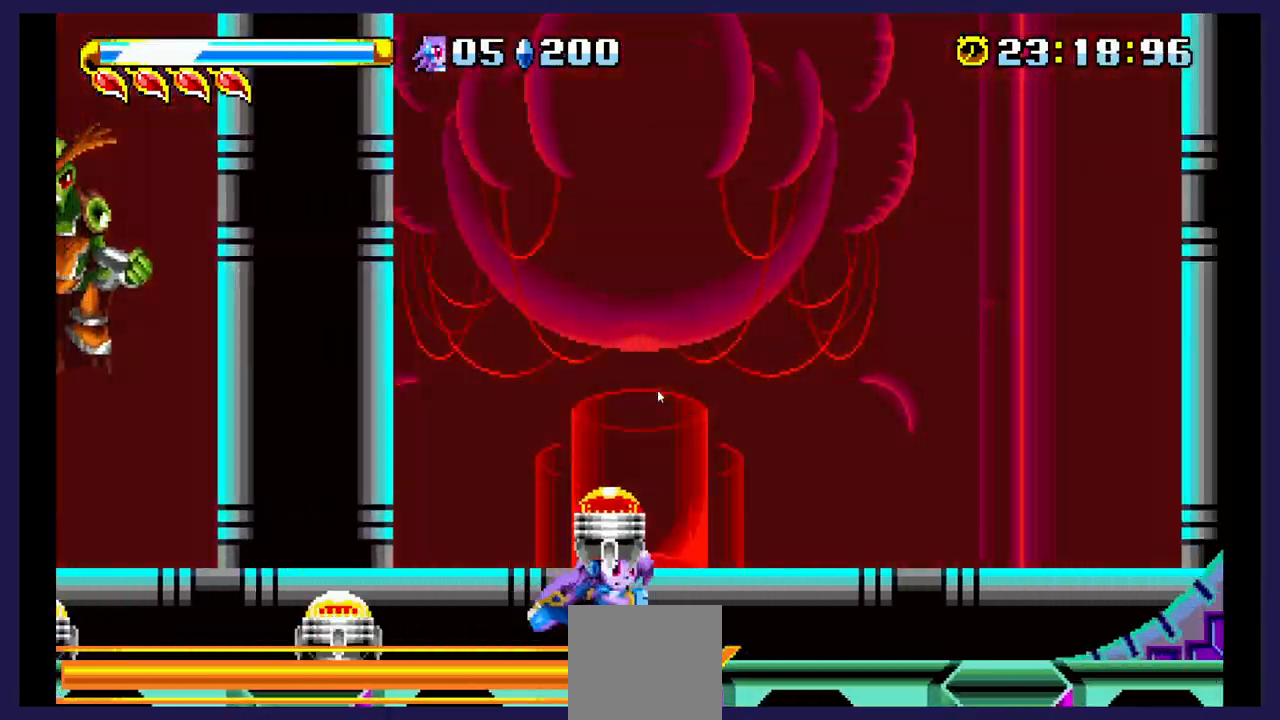
{"buttons": ["DPAD_RIGHT"], "events": []}
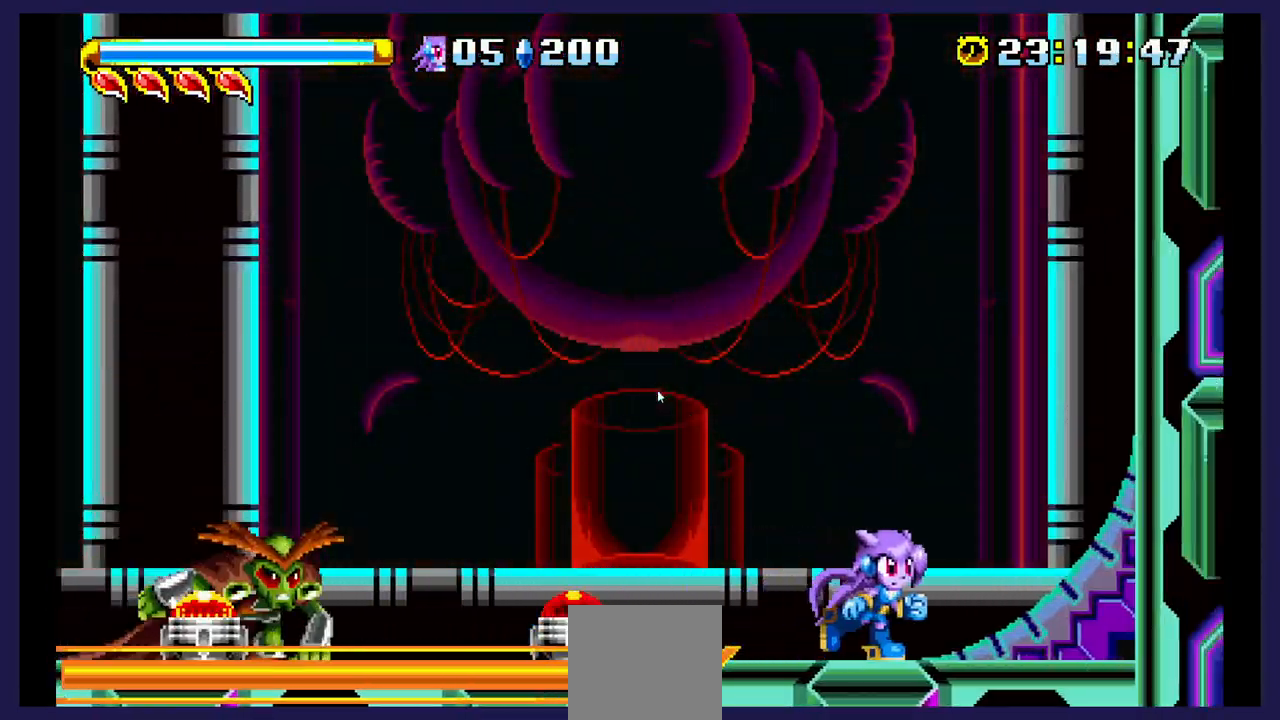
{"buttons": ["DPAD_RIGHT"], "events": []}
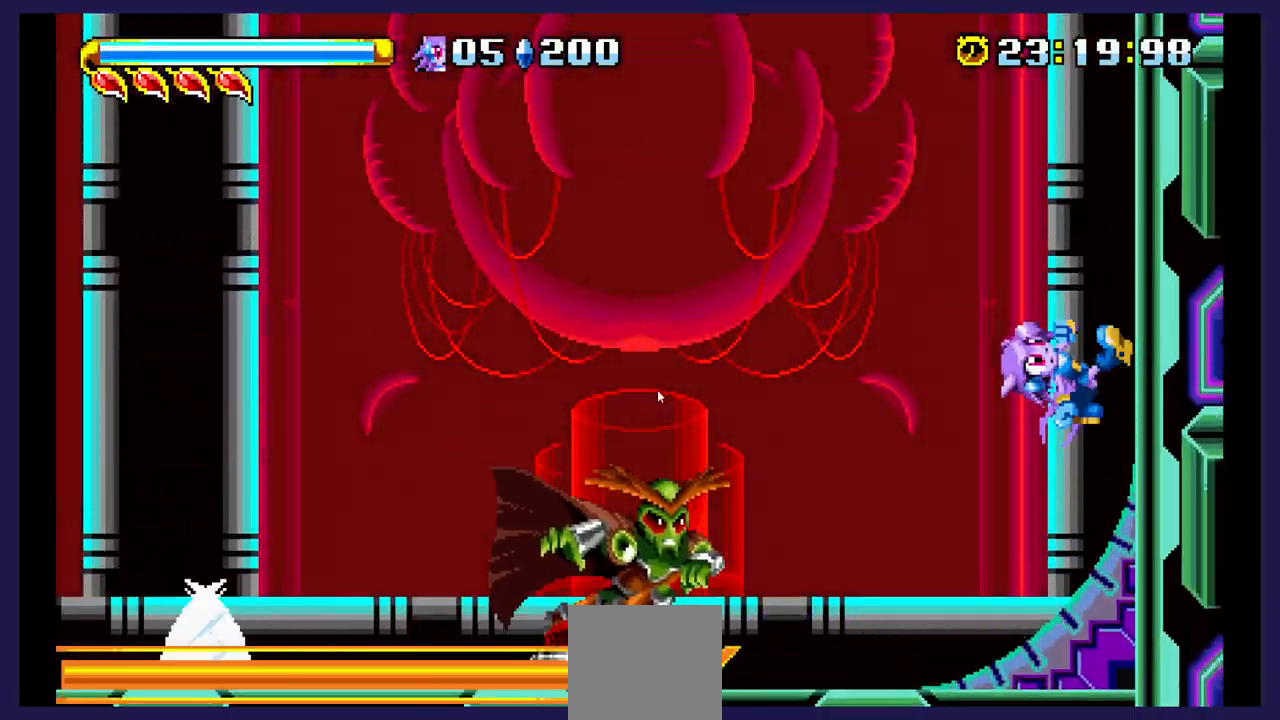
{"buttons": ["DPAD_LEFT"], "events": [[317, "A", "down"], [333, "DPAD_RIGHT", "up"], [400, "DPAD_LEFT", "down"], [433, "A", "up"]]}
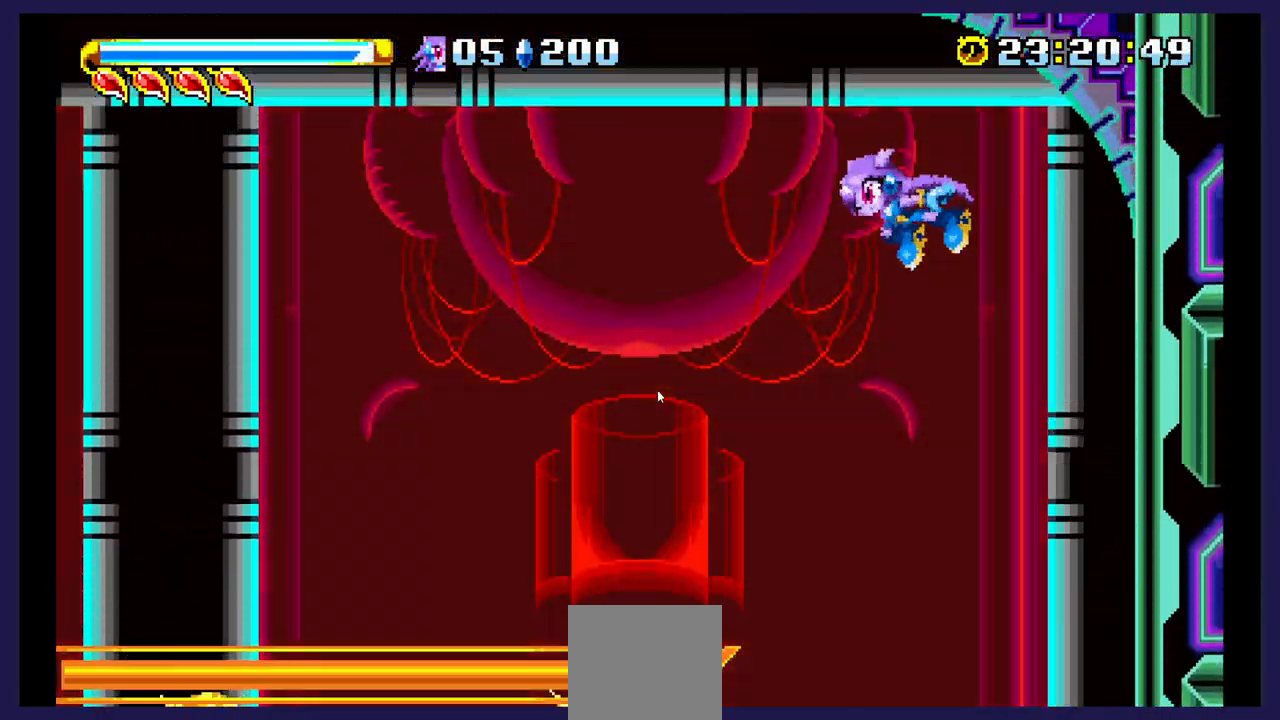
{"buttons": ["DPAD_RIGHT"], "events": [[83, "DPAD_LEFT", "up"], [117, "DPAD_DOWN", "down"], [133, "DPAD_RIGHT", "down"], [150, "DPAD_DOWN", "up"]]}
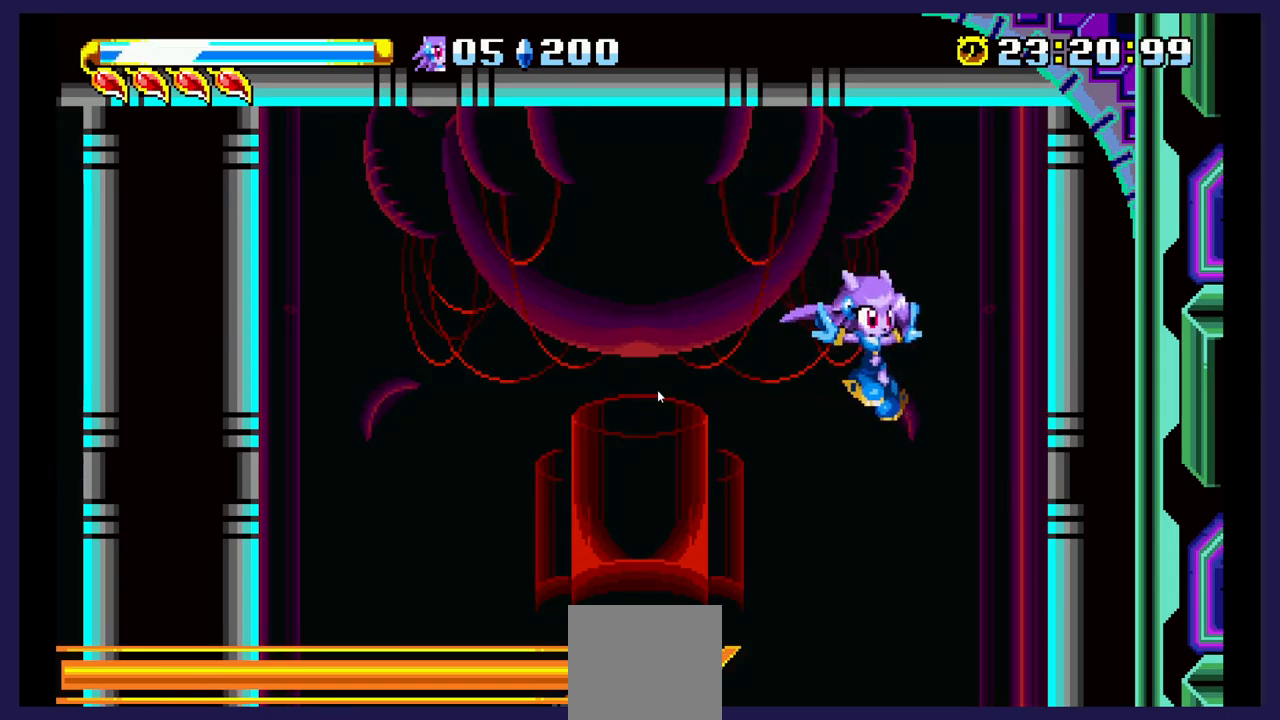
{"buttons": ["DPAD_LEFT"], "events": [[33, "X", "down"], [133, "DPAD_DOWN", "down"], [133, "DPAD_RIGHT", "up"], [167, "DPAD_LEFT", "down"], [167, "X", "up"], [250, "DPAD_DOWN", "up"], [250, "X", "down"], [383, "X", "up"]]}
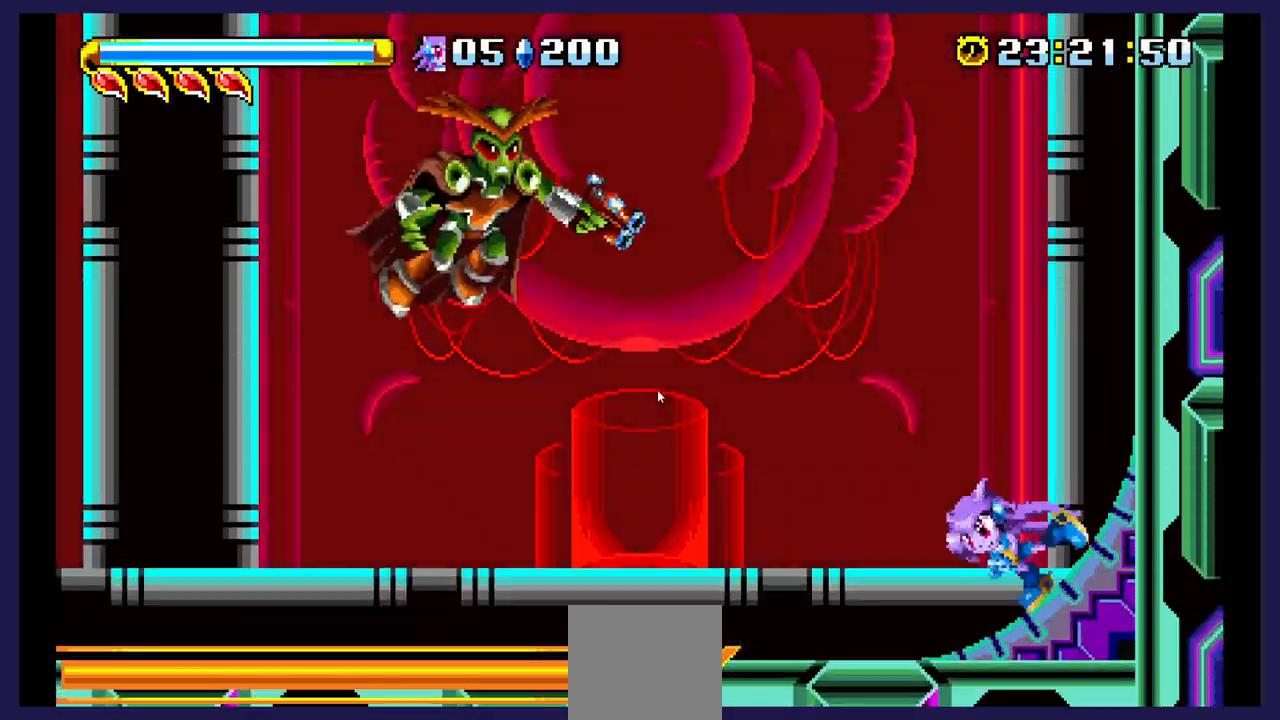
{"buttons": ["DPAD_LEFT"], "events": [[250, "A", "down"], [400, "A", "up"]]}
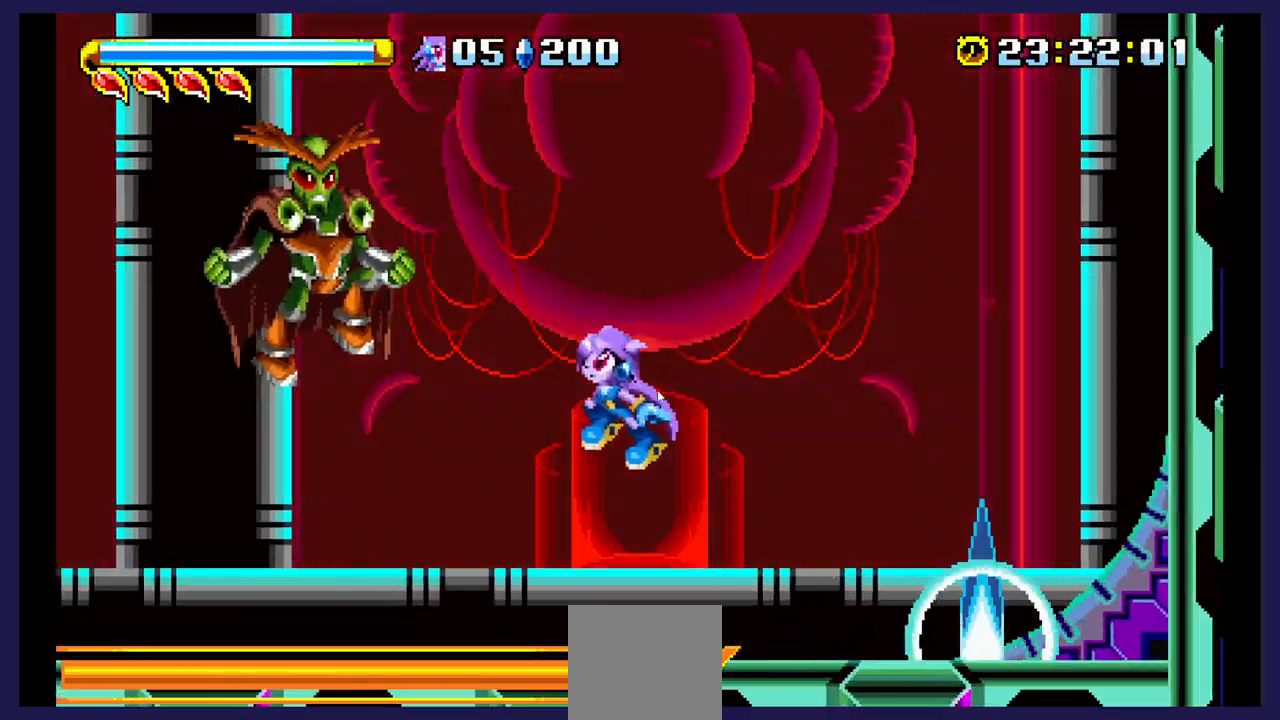
{"buttons": ["X", "DPAD_LEFT"], "events": [[417, "X", "down"]]}